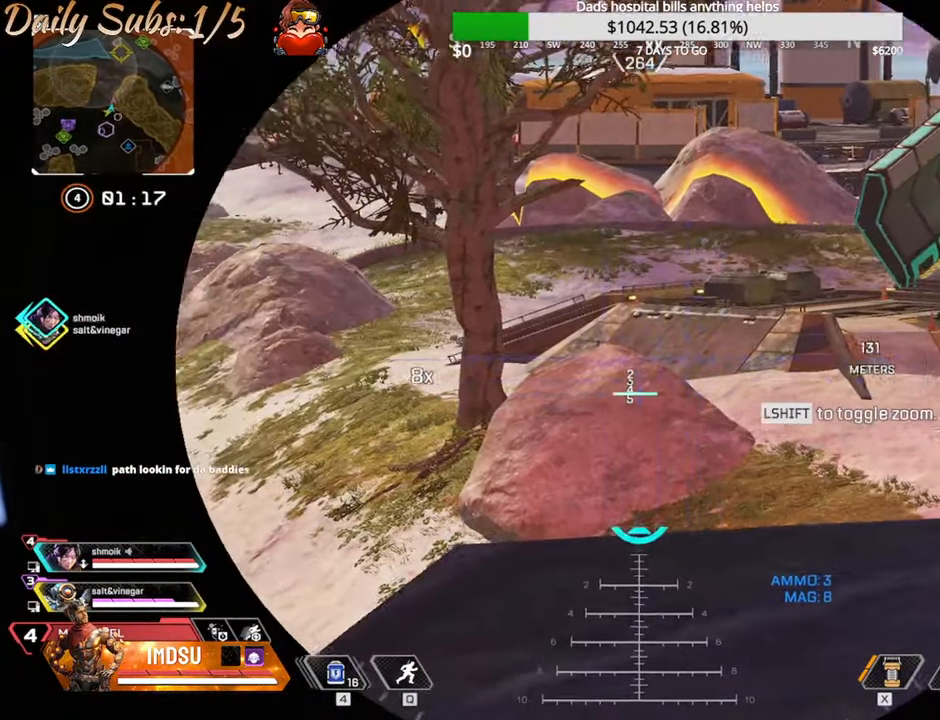
Gameplay with keyboard and mouse; each line is a JSON object with the keys and mouse buttons held at the frame after it. "events" lists presses ("down") and releases ("up") of "a", "ctrl", "d", "e", "f", "q", "r", "s", "shift", "space", "tab", "w", "mouse_left", "mouse_wheel", "mouse_right", "mouse_mb4" and "mouse_mb5" between this image and that frame as [ms after this image, input, new state], when the widget could be followed in between. "mouse_left", "mouse_wheel", "mouse_right", "mouse_mb4", "mouse_mb5" = the "left", "wheel", "right", "mb4", "mb5" buttons of the "mouse" list. No other keys are recorded. "wheel" means that the mouse wheel is clicked or scrolled. Mouse movement is not recorded.
{"keys": ["a"], "mouse": [], "events": [[67, "d", "down"], [201, "a", "down"], [251, "d", "up"]]}
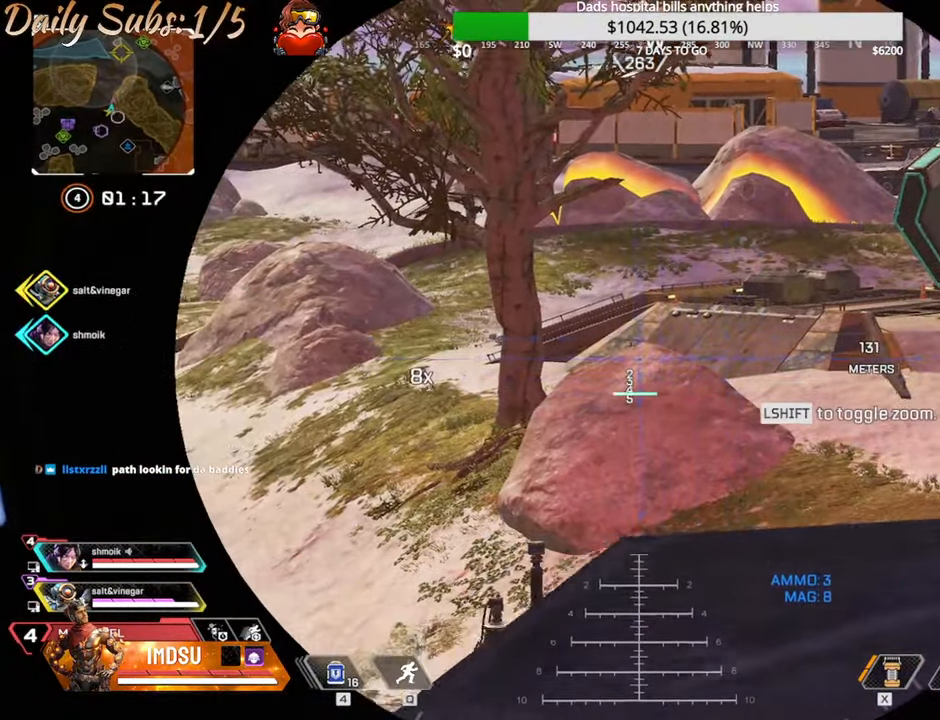
{"keys": [], "mouse": [], "events": [[33, "a", "up"], [33, "d", "down"], [350, "a", "down"], [350, "d", "up"], [500, "a", "up"]]}
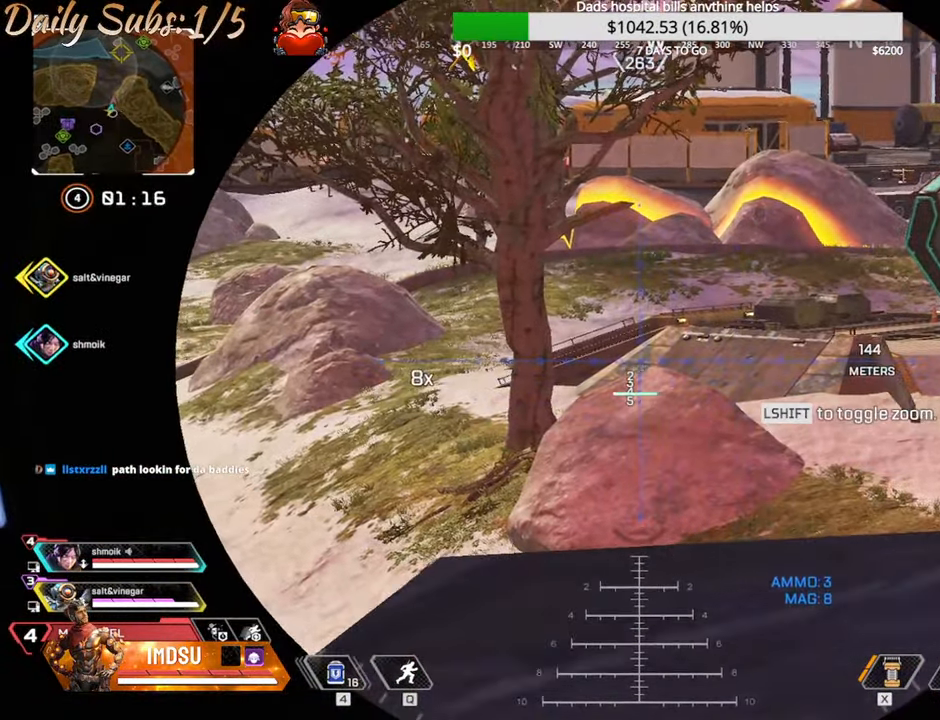
{"keys": [], "mouse": [], "events": []}
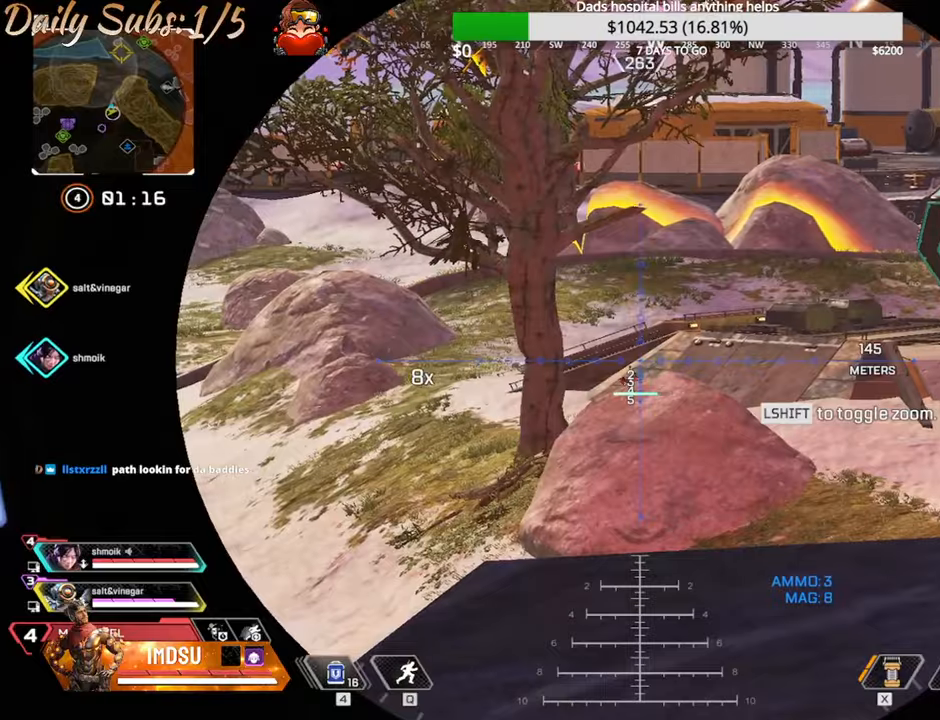
{"keys": ["a", "ctrl"], "mouse": [], "events": [[100, "ctrl", "down"], [100, "d", "down"], [100, "mouse_left", "down"], [100, "mouse_right", "down"], [184, "mouse_right", "up"], [201, "mouse_left", "up"], [251, "s", "down"], [317, "a", "down"], [317, "d", "up"], [417, "s", "up"]]}
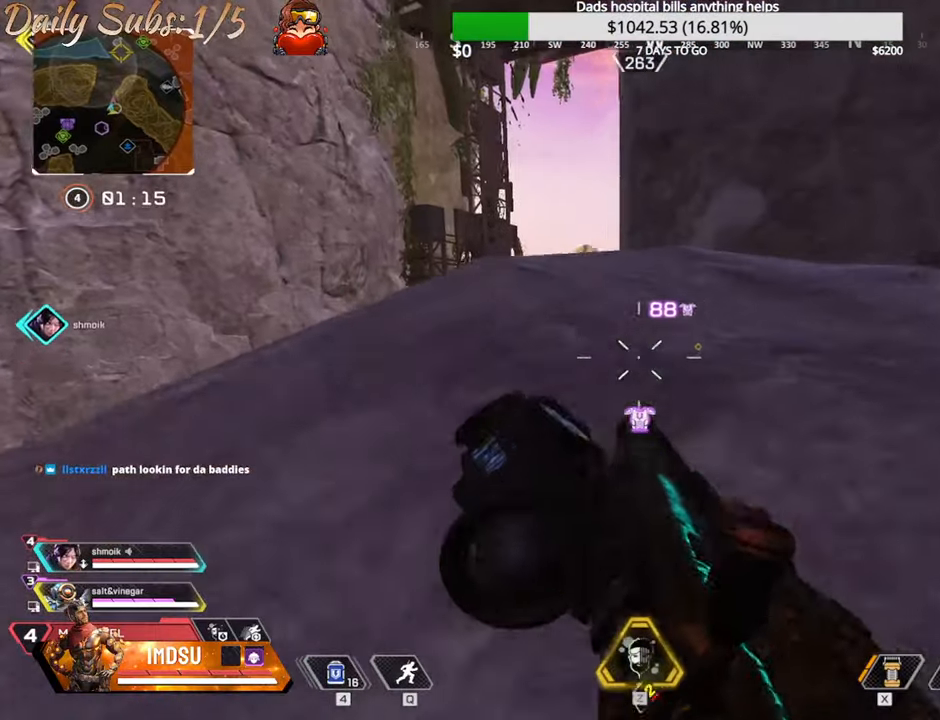
{"keys": ["a", "ctrl", "d"], "mouse": [], "events": [[334, "d", "down"], [350, "a", "up"], [367, "ctrl", "up"], [500, "a", "down"], [500, "ctrl", "down"]]}
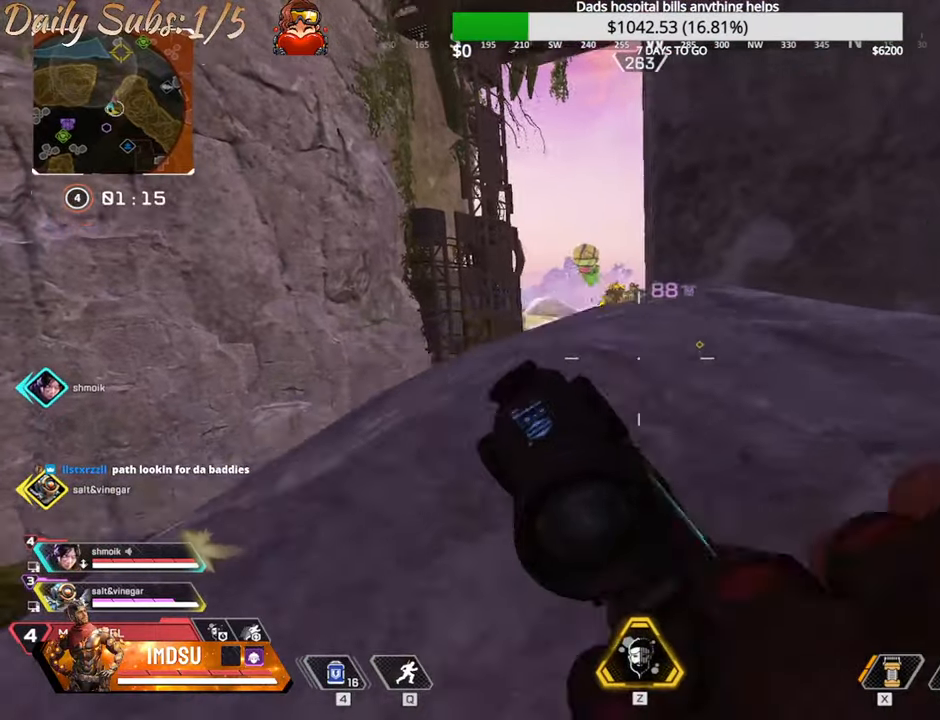
{"keys": ["d"], "mouse": [], "events": [[34, "d", "up"], [184, "w", "down"], [267, "ctrl", "up"], [267, "mouse_right", "down"], [367, "d", "down"], [367, "mouse_right", "up"], [417, "a", "up"], [417, "w", "up"]]}
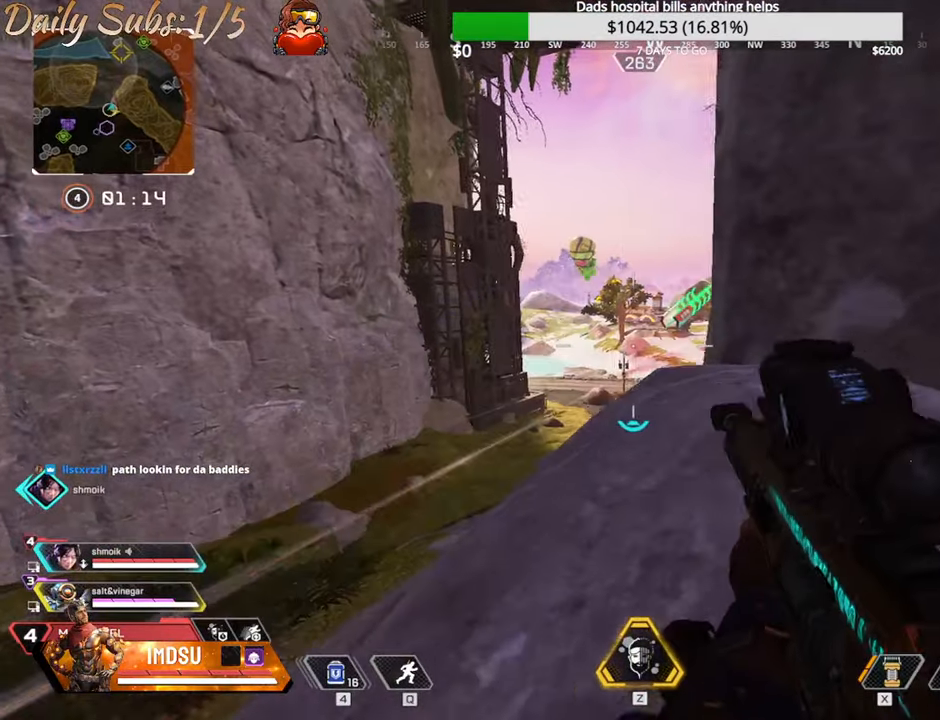
{"keys": ["a"], "mouse": [], "events": [[167, "a", "down"], [167, "s", "down"], [317, "d", "up"], [334, "s", "up"]]}
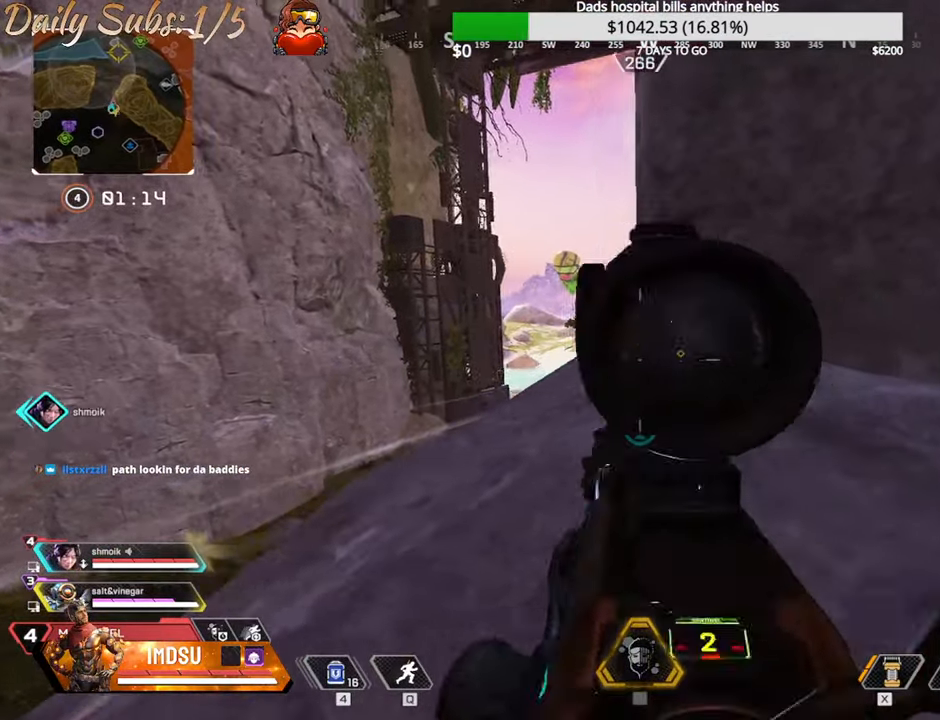
{"keys": ["a", "w"], "mouse": [], "events": [[184, "d", "down"], [201, "a", "up"], [351, "a", "down"], [351, "w", "down"], [417, "d", "up"]]}
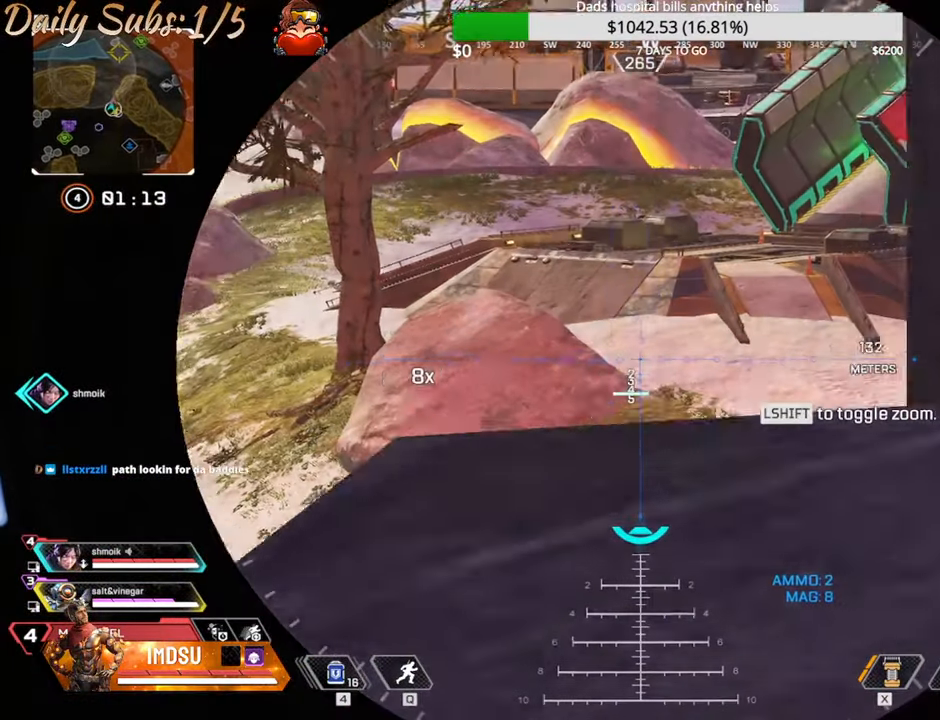
{"keys": ["a"], "mouse": [], "events": [[33, "a", "up"], [100, "d", "down"], [250, "a", "down"], [267, "d", "up"], [350, "w", "up"]]}
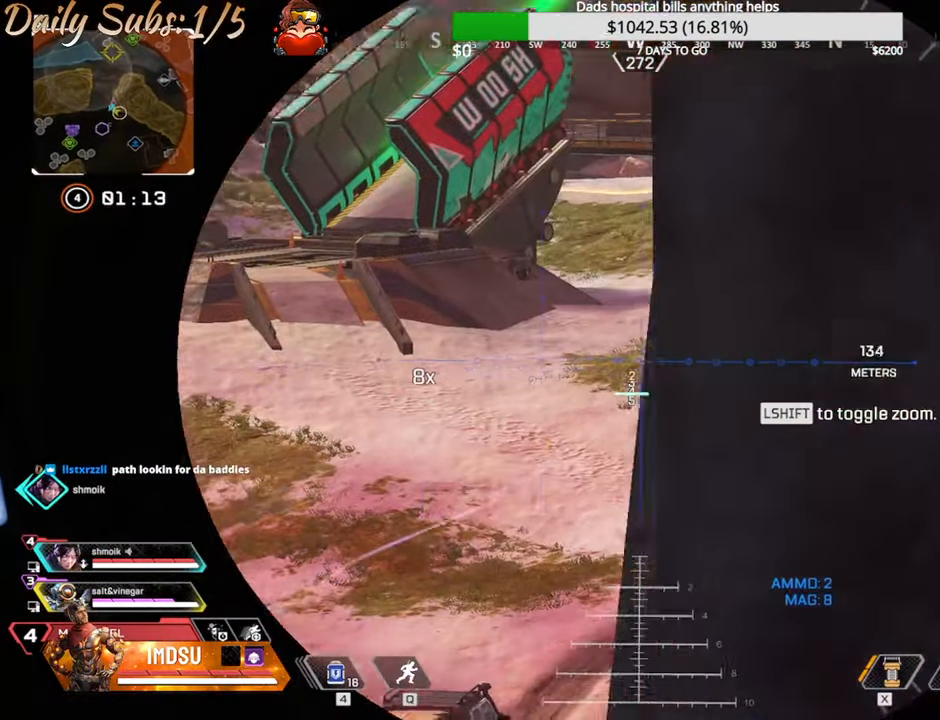
{"keys": [], "mouse": [], "events": [[134, "w", "down"], [384, "w", "up"], [501, "a", "up"]]}
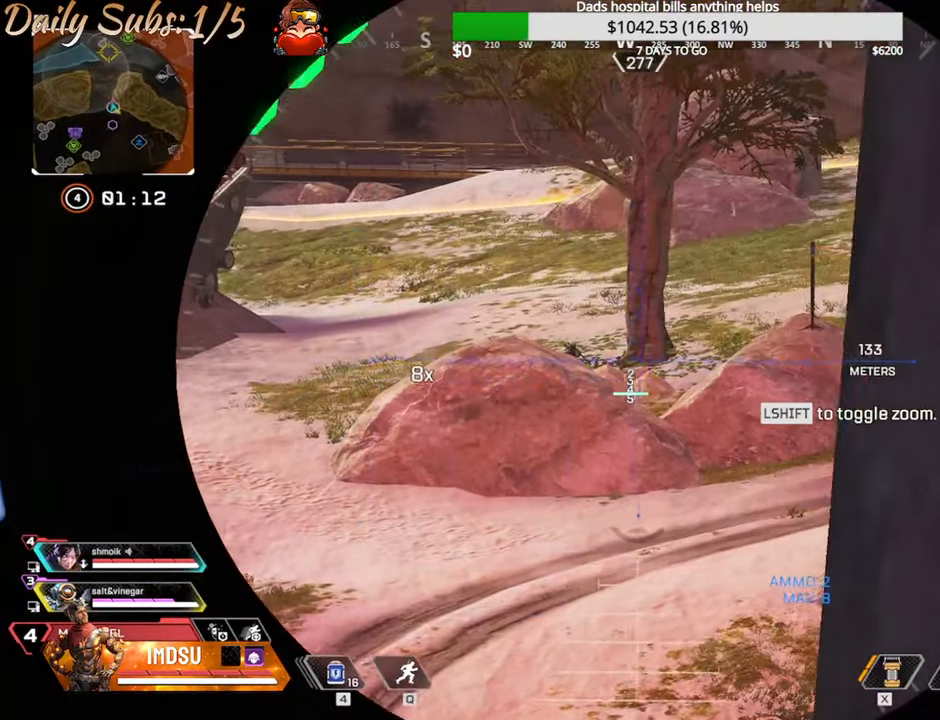
{"keys": ["d"], "mouse": [], "events": [[384, "d", "down"]]}
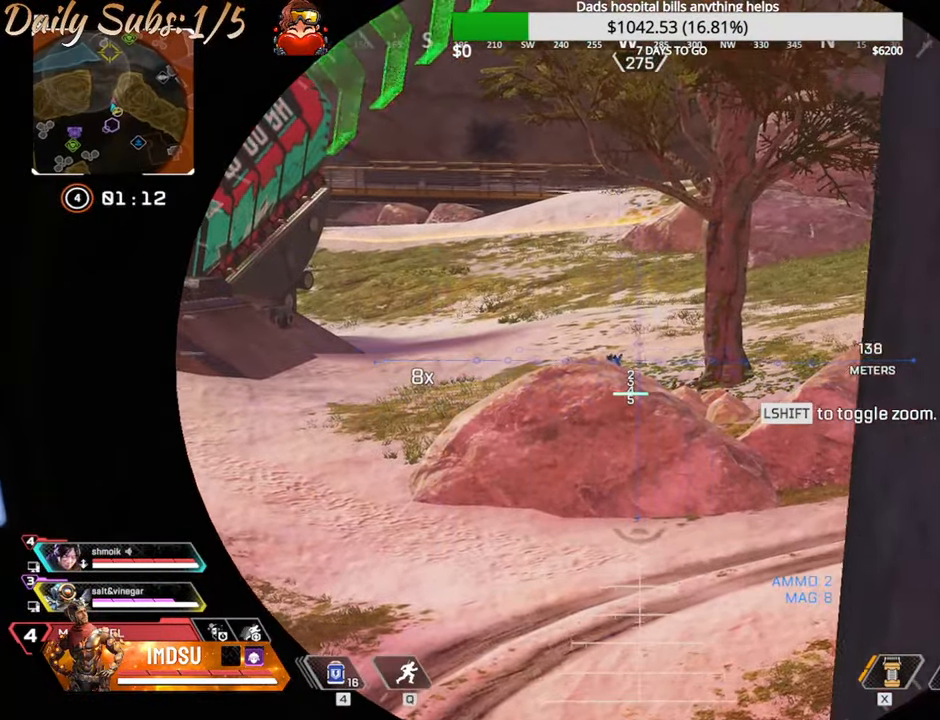
{"keys": [], "mouse": [], "events": [[33, "d", "up"], [350, "d", "down"], [484, "d", "up"]]}
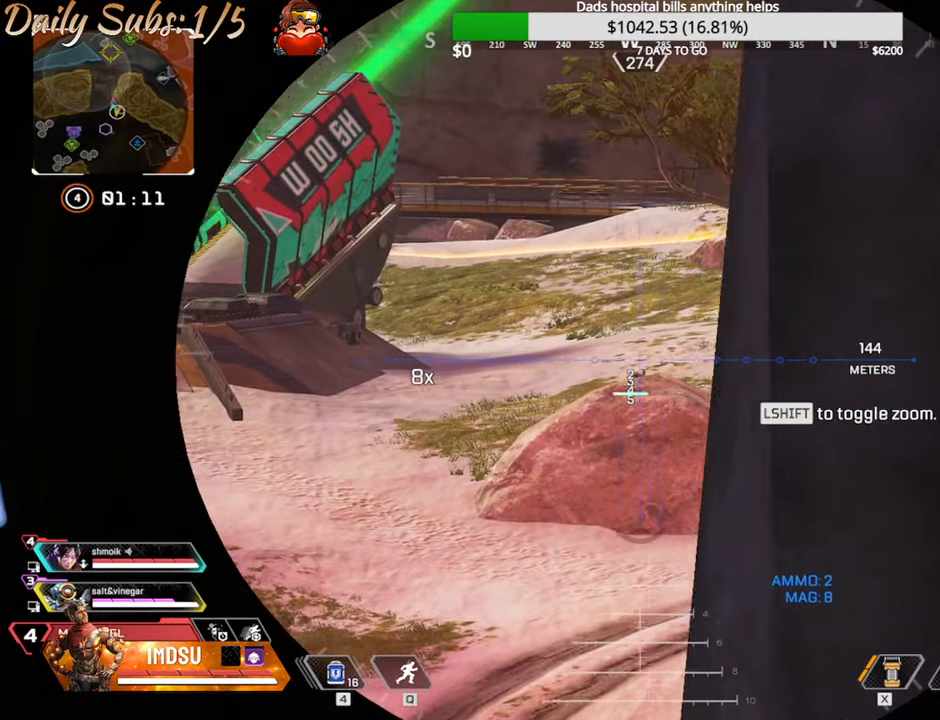
{"keys": [], "mouse": [], "events": []}
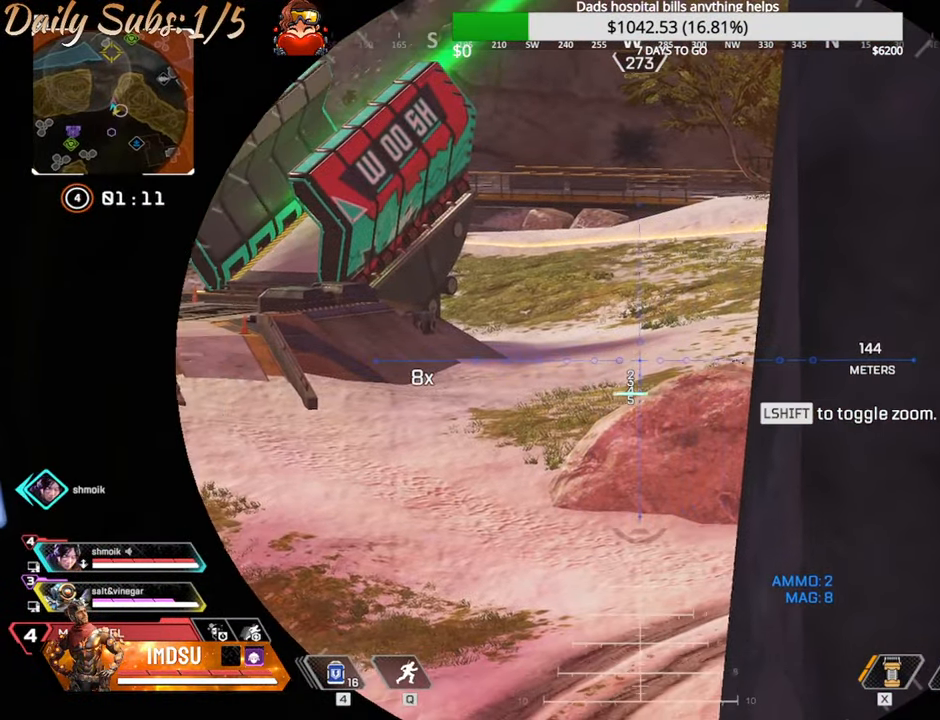
{"keys": [], "mouse": [], "events": [[183, "d", "down"], [233, "d", "up"], [300, "a", "down"], [484, "a", "up"]]}
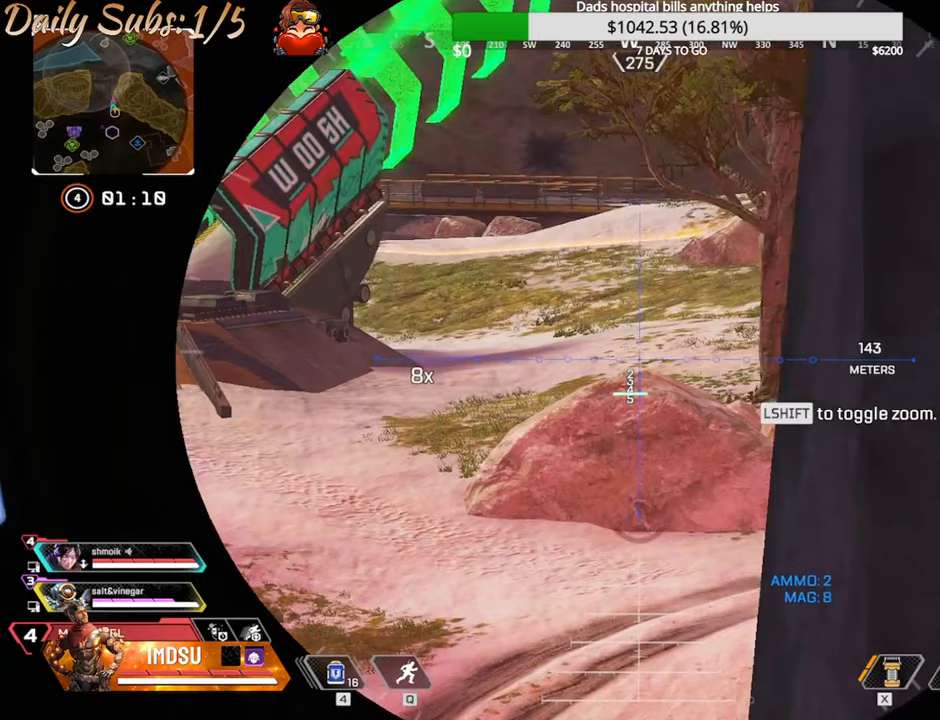
{"keys": ["d", "s"], "mouse": [], "events": [[350, "d", "down"], [450, "s", "down"]]}
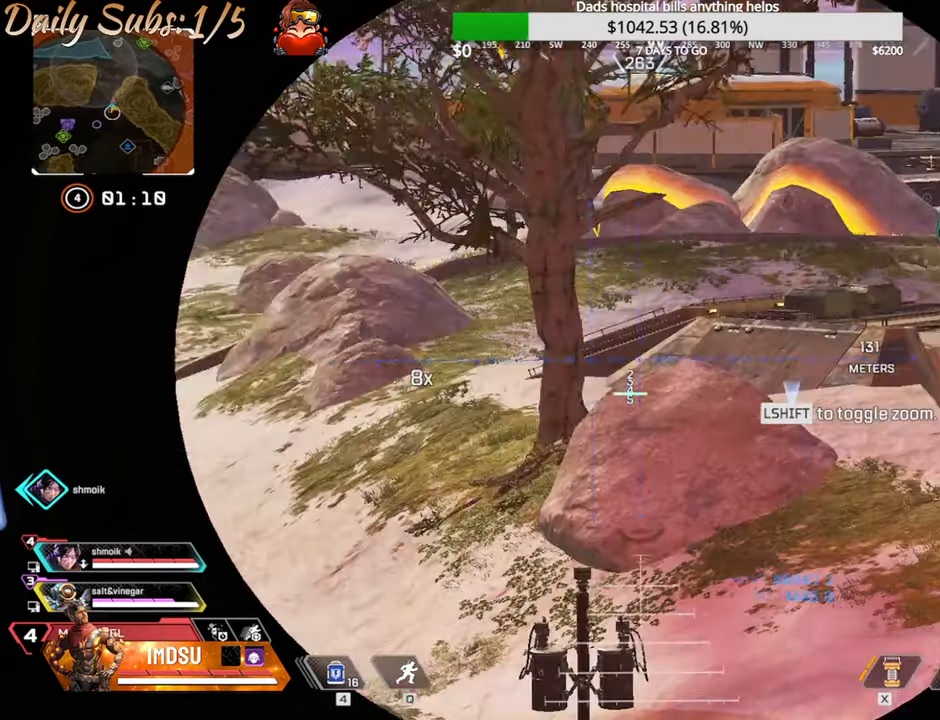
{"keys": ["a"], "mouse": [], "events": [[17, "a", "down"], [67, "a", "up"], [134, "ctrl", "down"], [401, "a", "down"], [401, "d", "up"], [401, "s", "up"], [434, "ctrl", "up"]]}
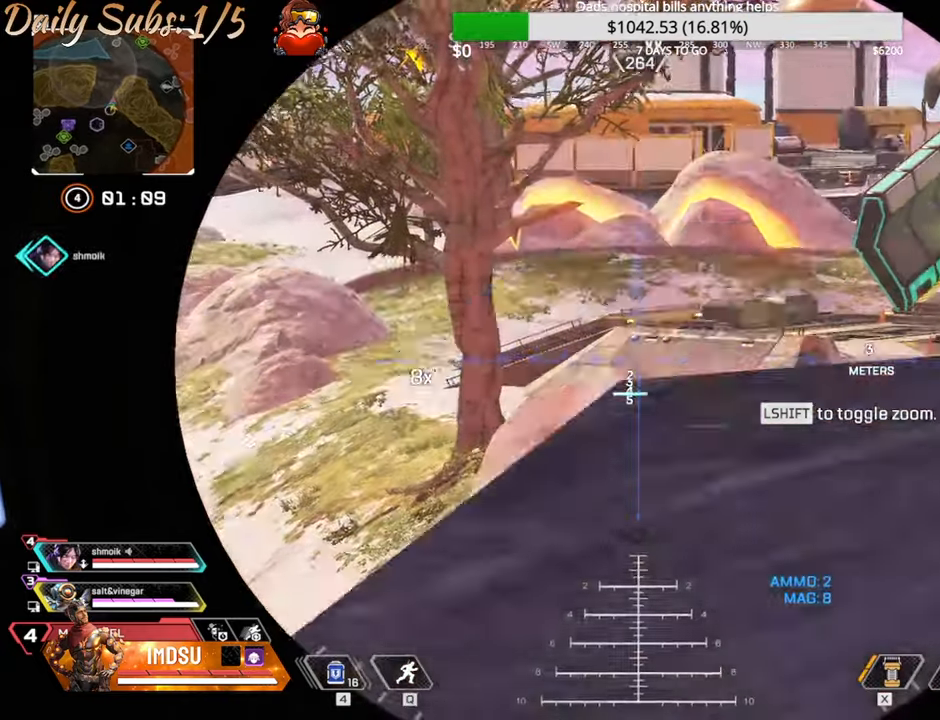
{"keys": ["a"], "mouse": [], "events": [[16, "w", "down"], [116, "a", "up"], [150, "d", "down"], [233, "a", "down"], [267, "d", "up"], [300, "w", "up"]]}
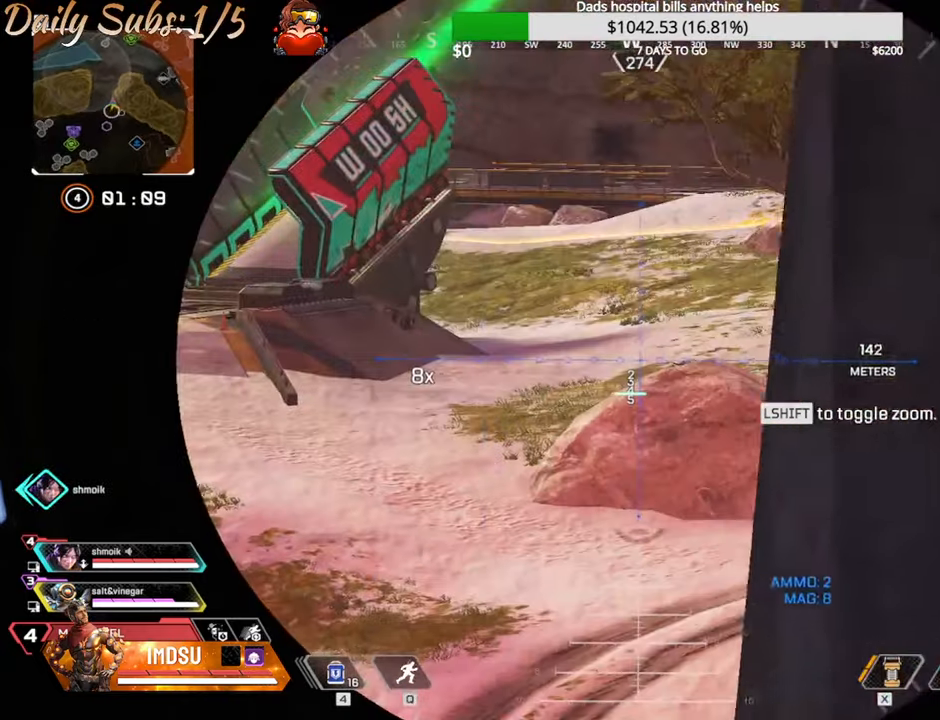
{"keys": [], "mouse": [], "events": [[84, "w", "down"], [117, "d", "down"], [150, "a", "up"], [150, "w", "up"], [234, "a", "down"], [234, "d", "up"], [300, "a", "up"]]}
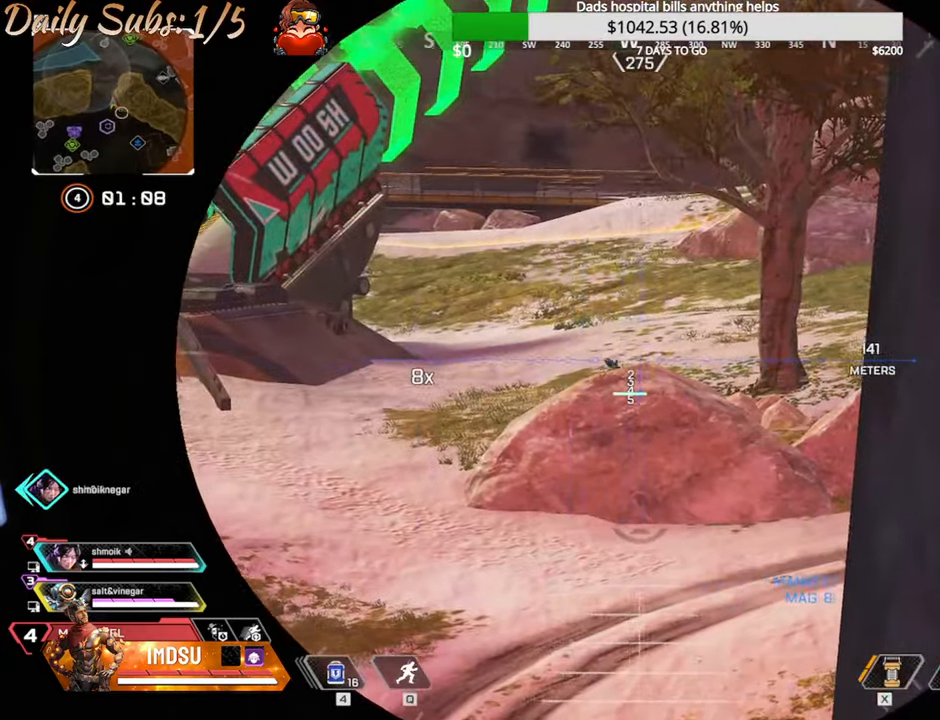
{"keys": ["ctrl", "d"], "mouse": [], "events": [[150, "mouse_left", "down"], [167, "ctrl", "down"], [167, "d", "down"], [167, "mouse_right", "down"], [250, "mouse_right", "up"], [283, "mouse_left", "up"]]}
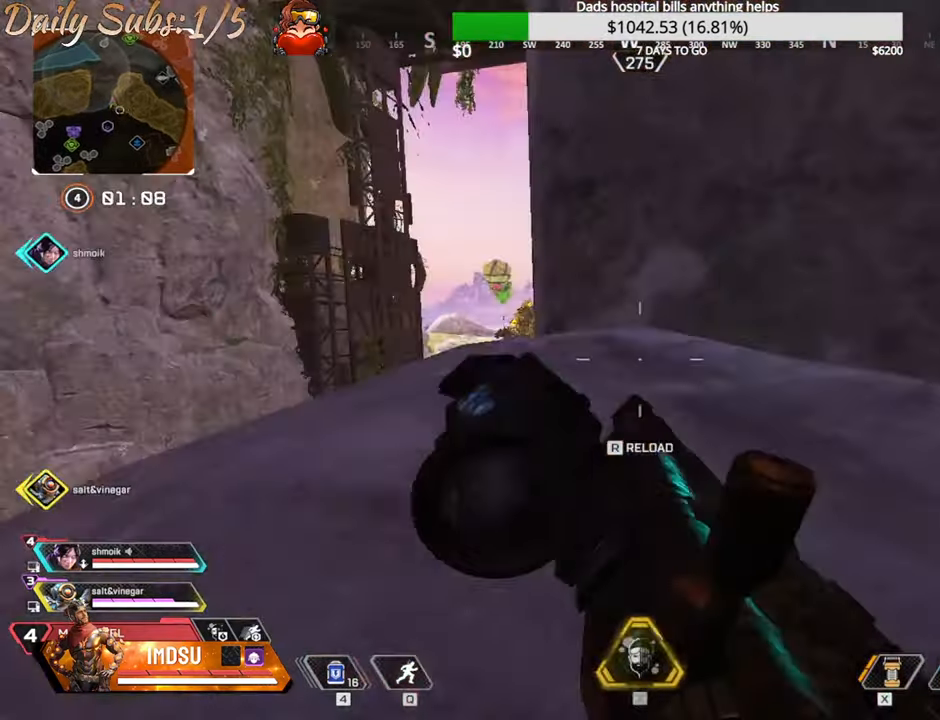
{"keys": ["a", "ctrl", "w"], "mouse": [], "events": [[84, "a", "down"], [84, "ctrl", "up"], [84, "s", "down"], [150, "d", "up"], [200, "ctrl", "down"], [200, "d", "down"], [217, "a", "up"], [284, "a", "down"], [284, "d", "up"], [317, "s", "up"], [467, "w", "down"]]}
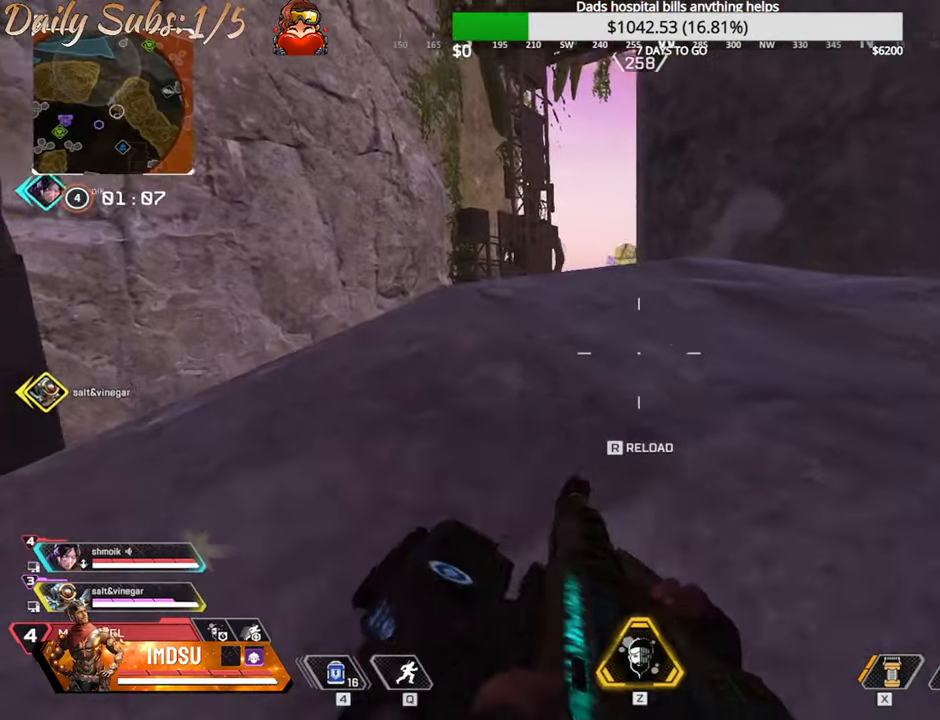
{"keys": ["a", "ctrl"], "mouse": [], "events": [[83, "ctrl", "up"], [116, "d", "down"], [116, "w", "up"], [133, "a", "up"], [250, "ctrl", "down"], [333, "a", "down"], [333, "d", "up"], [383, "mouse_right", "down"], [500, "mouse_right", "up"]]}
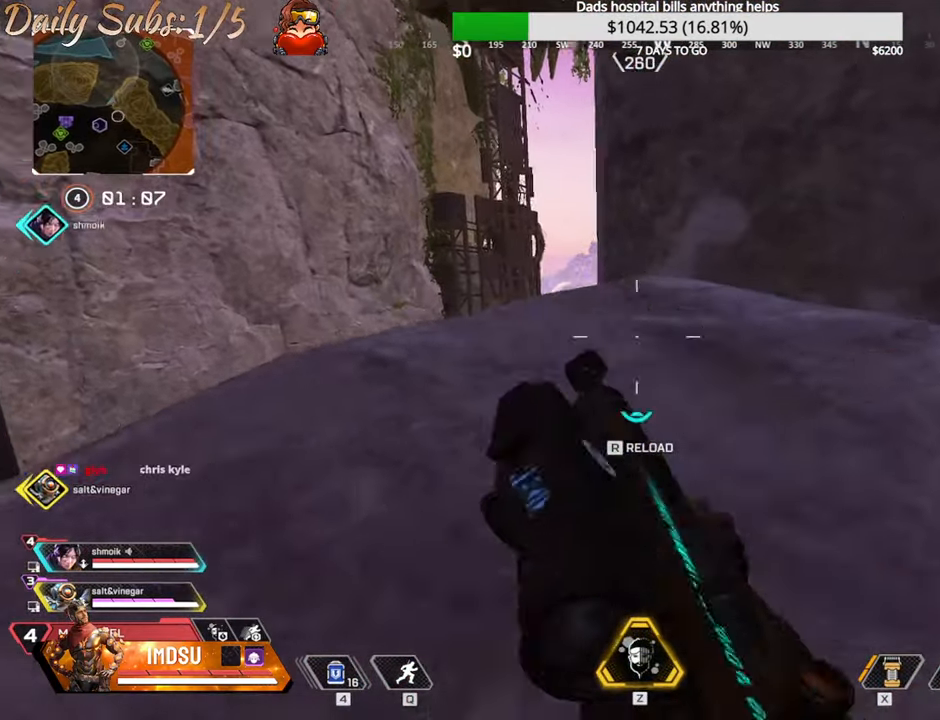
{"keys": ["a"], "mouse": [], "events": [[67, "w", "down"], [134, "d", "down"], [150, "w", "up"], [167, "a", "up"], [167, "ctrl", "up"], [284, "a", "down"], [300, "d", "up"]]}
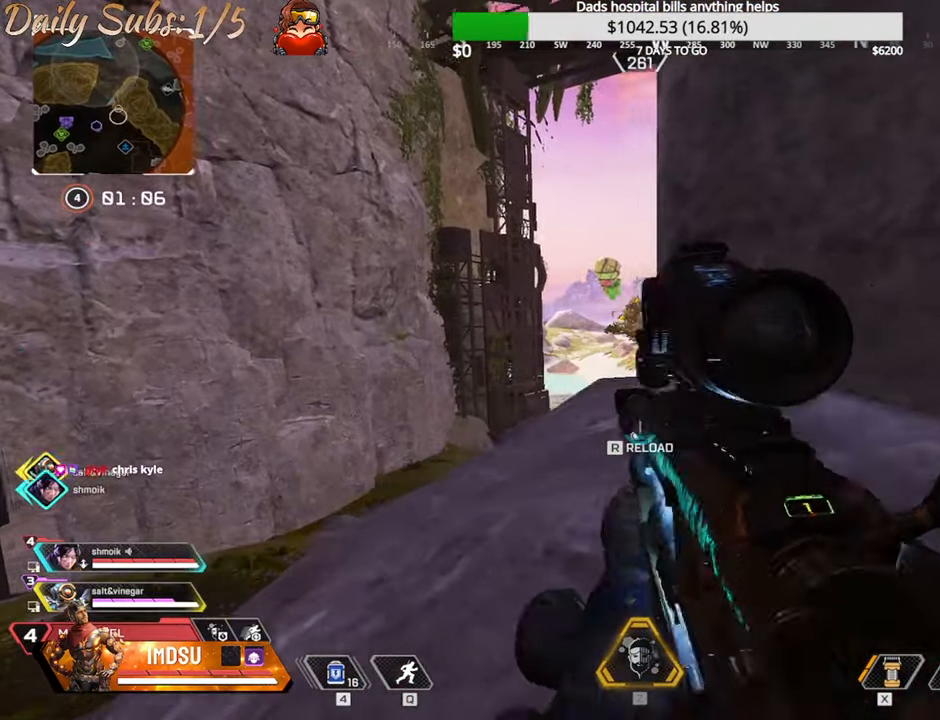
{"keys": ["a", "ctrl"], "mouse": [], "events": [[50, "d", "down"], [66, "w", "down"], [116, "a", "up"], [116, "w", "up"], [250, "ctrl", "down"], [283, "a", "down"], [317, "a", "up"], [317, "d", "up"], [333, "a", "down"]]}
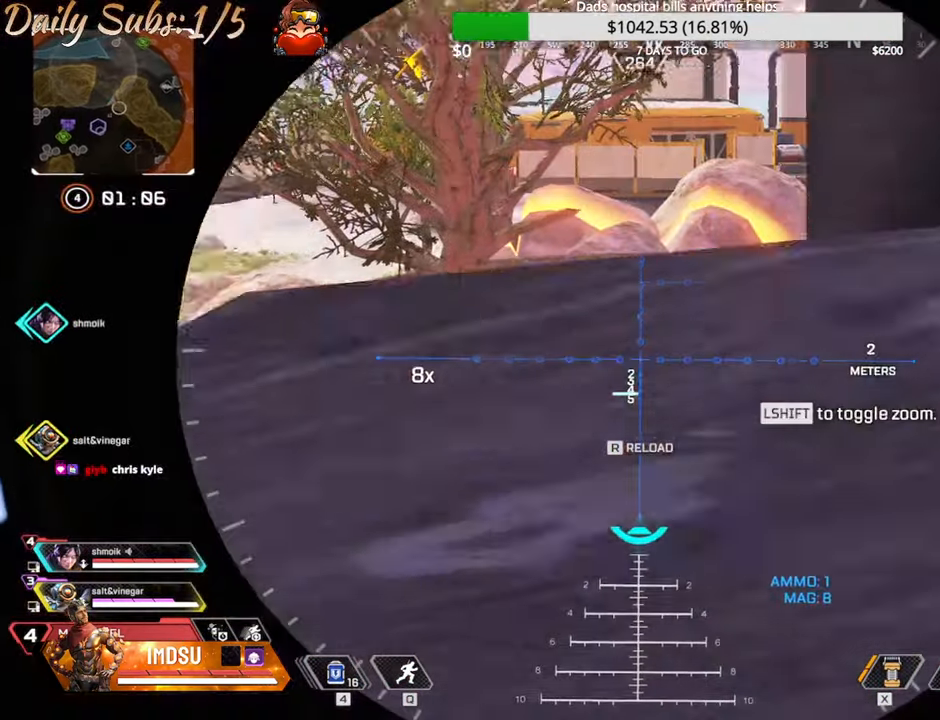
{"keys": ["a", "shift"], "mouse": [], "events": [[34, "ctrl", "up"], [167, "d", "down"], [200, "a", "up"], [300, "shift", "down"], [401, "shift", "up"], [467, "a", "down"], [467, "shift", "down"], [501, "d", "up"]]}
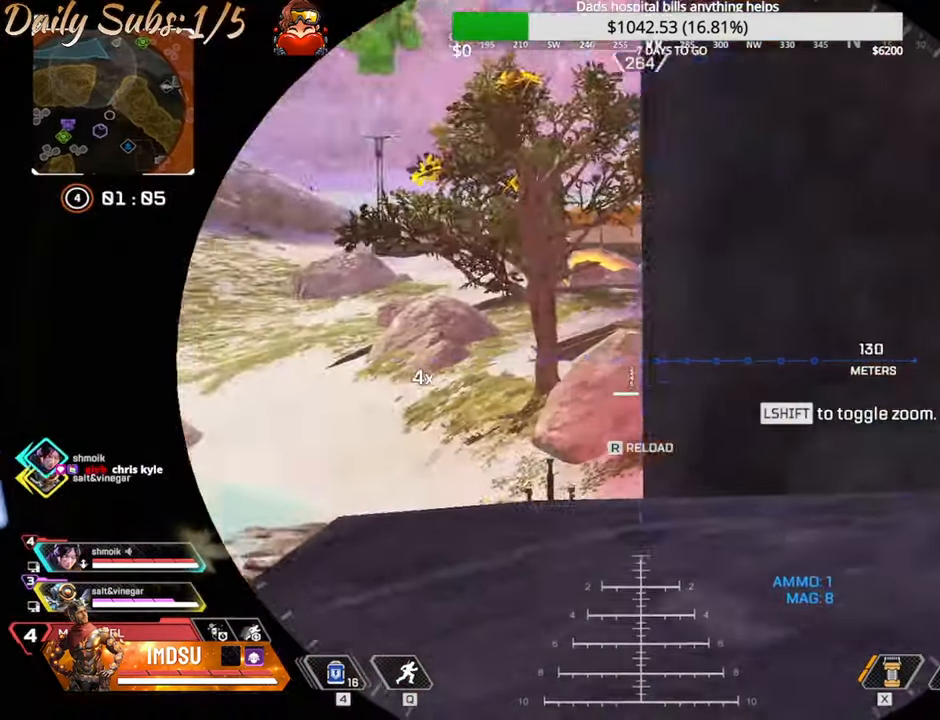
{"keys": ["d"], "mouse": [], "events": [[66, "shift", "up"], [133, "ctrl", "down"], [300, "d", "down"], [367, "a", "up"], [367, "ctrl", "up"]]}
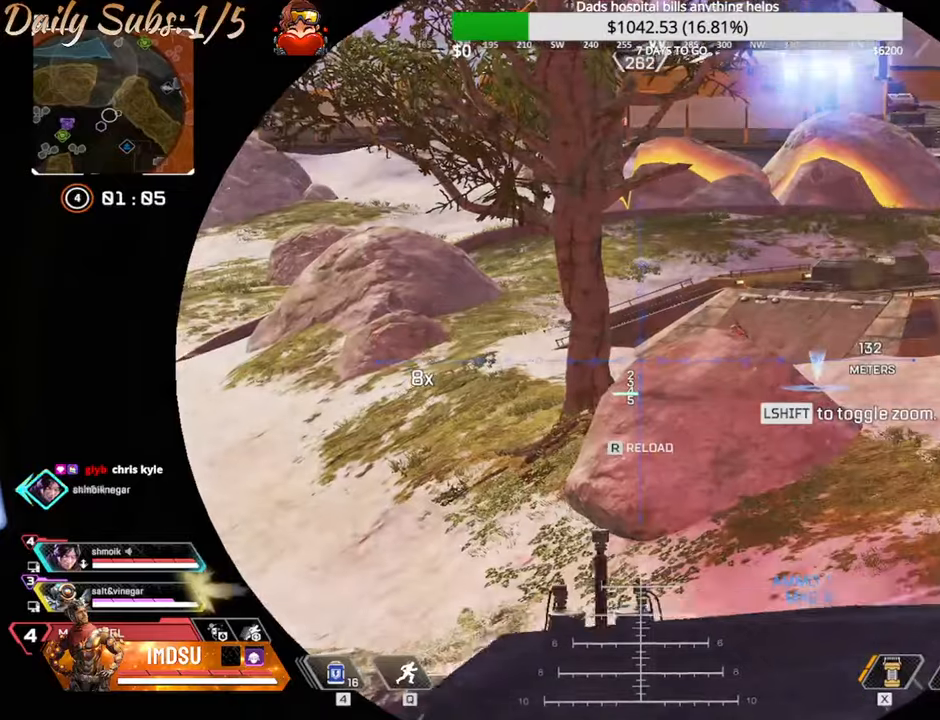
{"keys": ["d"], "mouse": [], "events": [[133, "ctrl", "down"], [150, "w", "down"], [167, "a", "down"], [200, "d", "up"], [217, "w", "up"], [300, "w", "down"], [350, "ctrl", "up"], [400, "d", "down"], [433, "a", "up"], [433, "w", "up"]]}
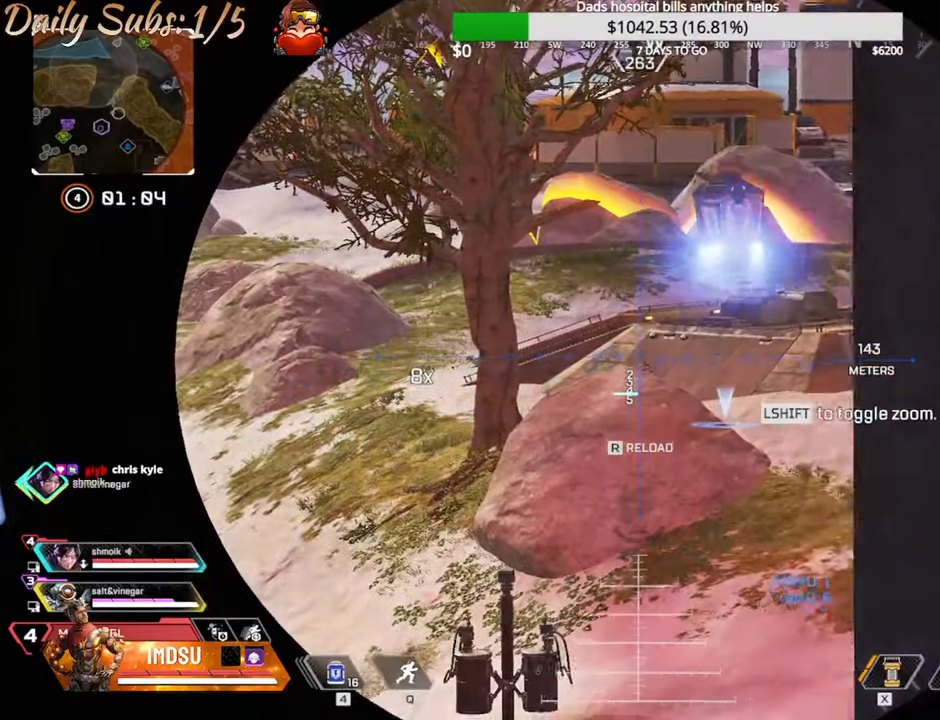
{"keys": [], "mouse": [], "events": [[17, "d", "up"], [351, "a", "down"], [417, "a", "up"]]}
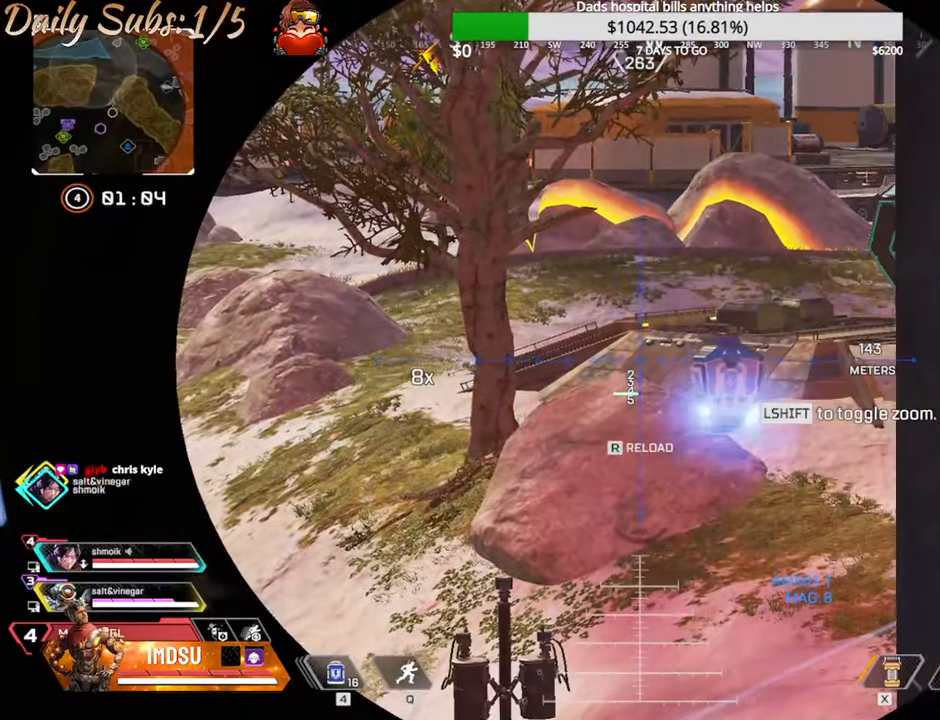
{"keys": ["ctrl", "d"], "mouse": ["left", "right"], "events": [[433, "mouse_left", "down"], [484, "mouse_right", "down"], [500, "ctrl", "down"], [500, "d", "down"]]}